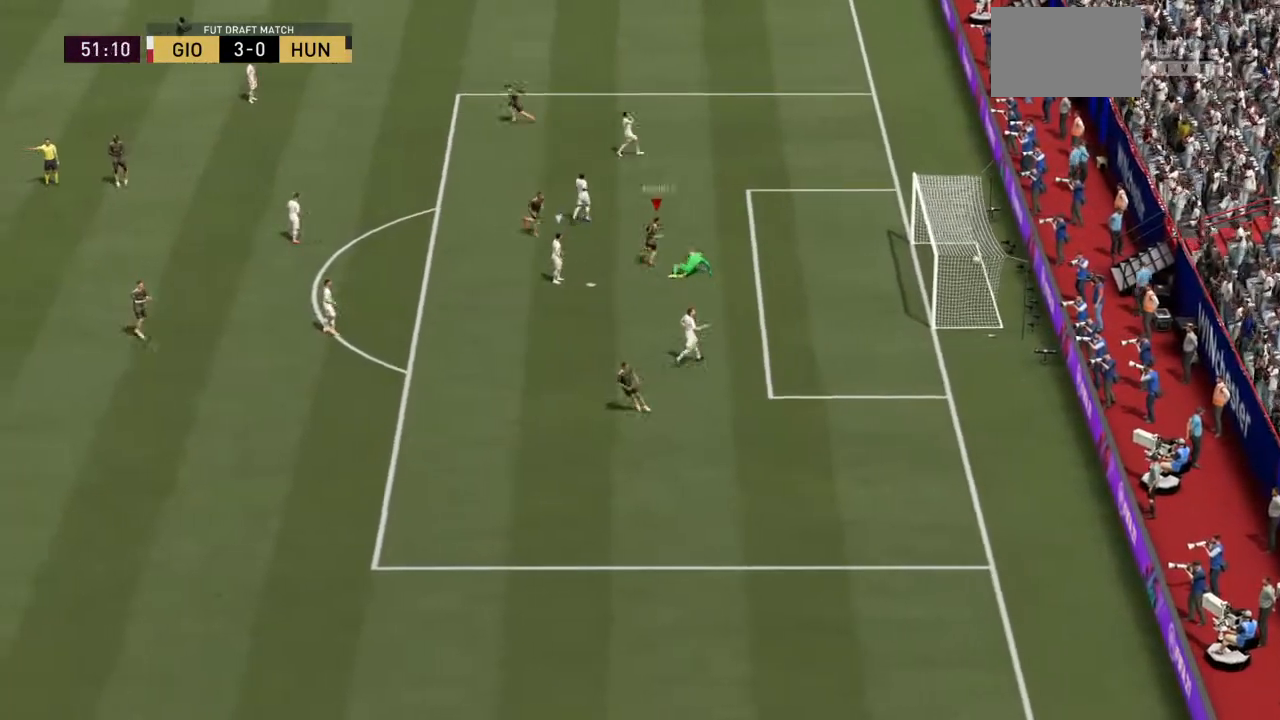
Gameplay with a controller (PlayStation layout); each line is a JSON object with the inputs held at the frame after it. "events" lists button and stick changes between this image and that frame as [ms after this image, input, new state], when the widget could be followed in between. Not read: L3 R3.
{"buttons": [], "left_stick": "down-right", "right_stick": "center", "events": [[100, "R2", "up"], [434, "left_stick", "down-right"]]}
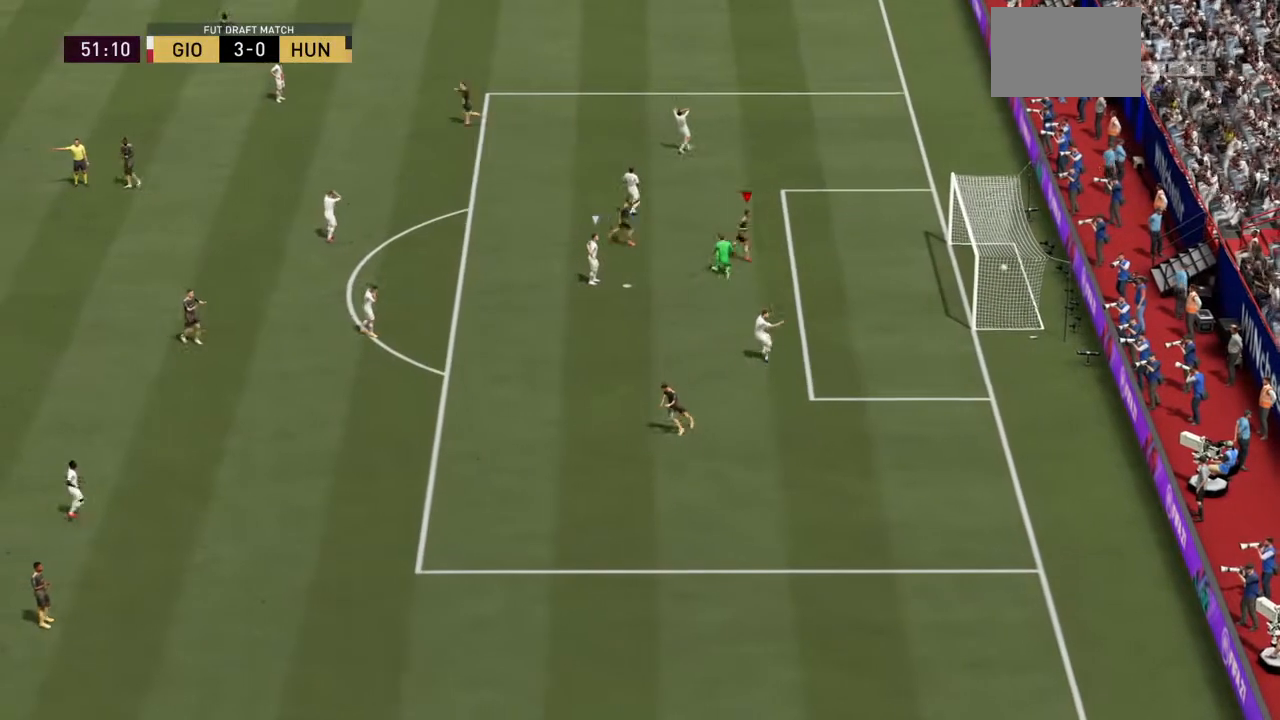
{"buttons": [], "left_stick": "down-right", "right_stick": "center"}
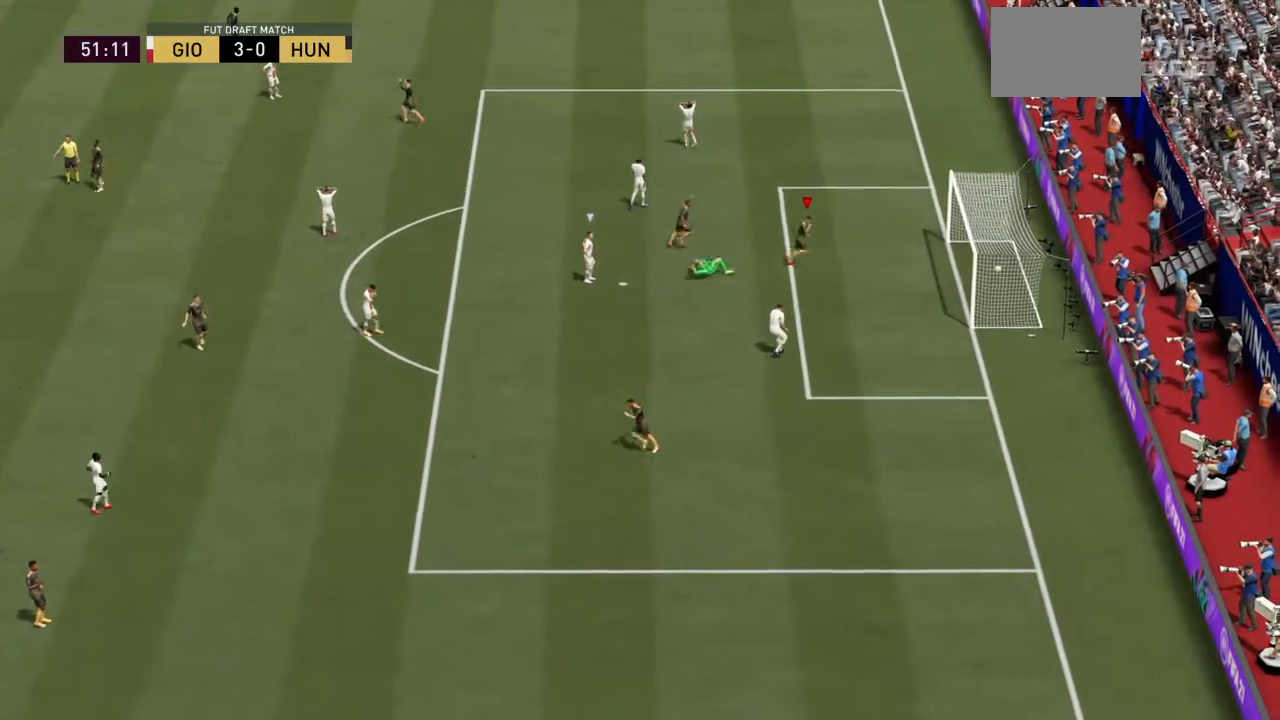
{"buttons": [], "left_stick": "right", "right_stick": "center", "events": [[34, "left_stick", "right"], [34, "right_stick", "left"], [134, "right_stick", "center"]]}
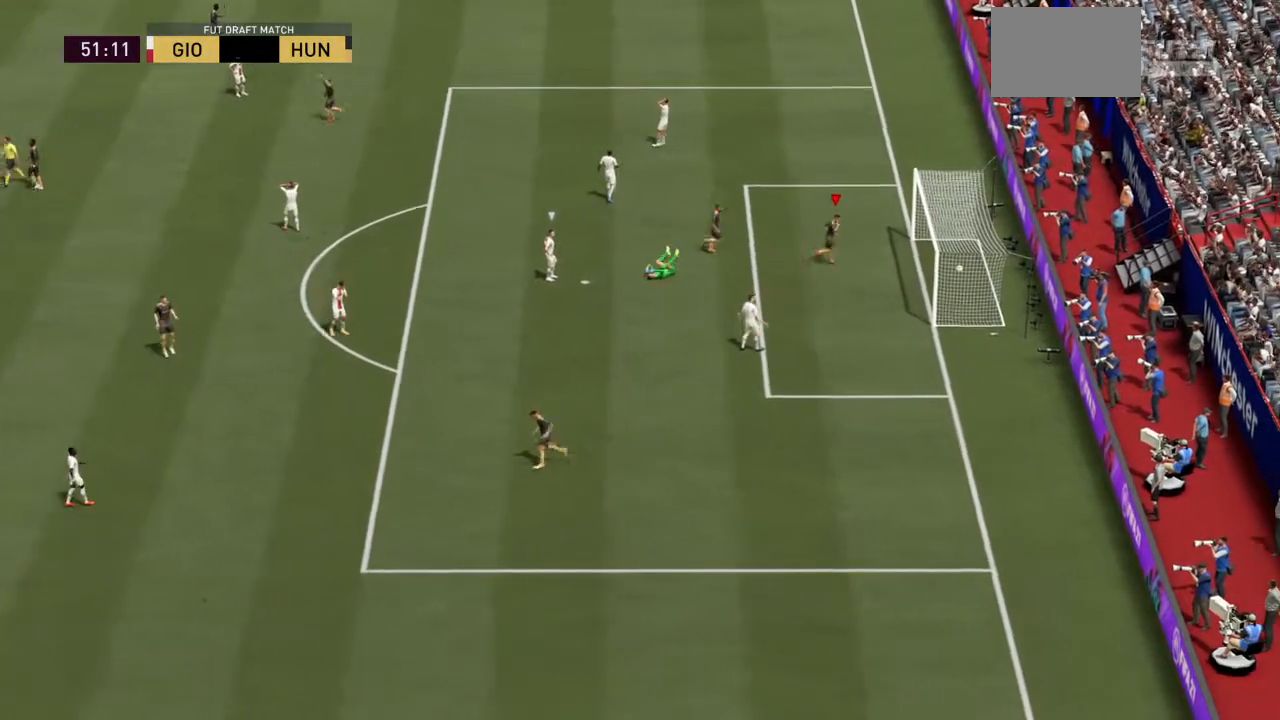
{"buttons": [], "left_stick": "down-right", "right_stick": "center", "events": [[367, "left_stick", "down-right"]]}